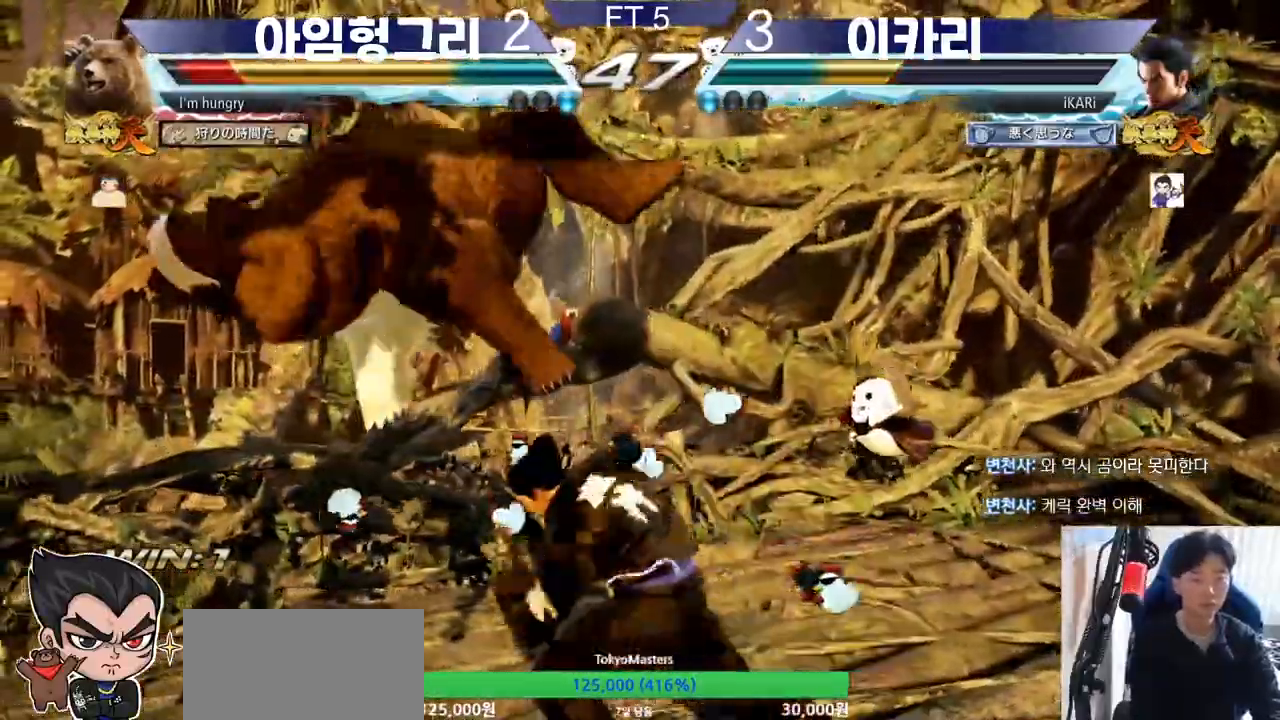
Gameplay with a controller (arcade stick); each line is a JSON object with the inputs held at the frame after it. "events" lists button and stick changes between this image and that frame as [ms after this image, input, new state], when the widget could be followed in between. Not read: L3 LP MK MP R3.
{"buttons": [], "left_stick": "left", "events": [[483, "left_stick", "left"]]}
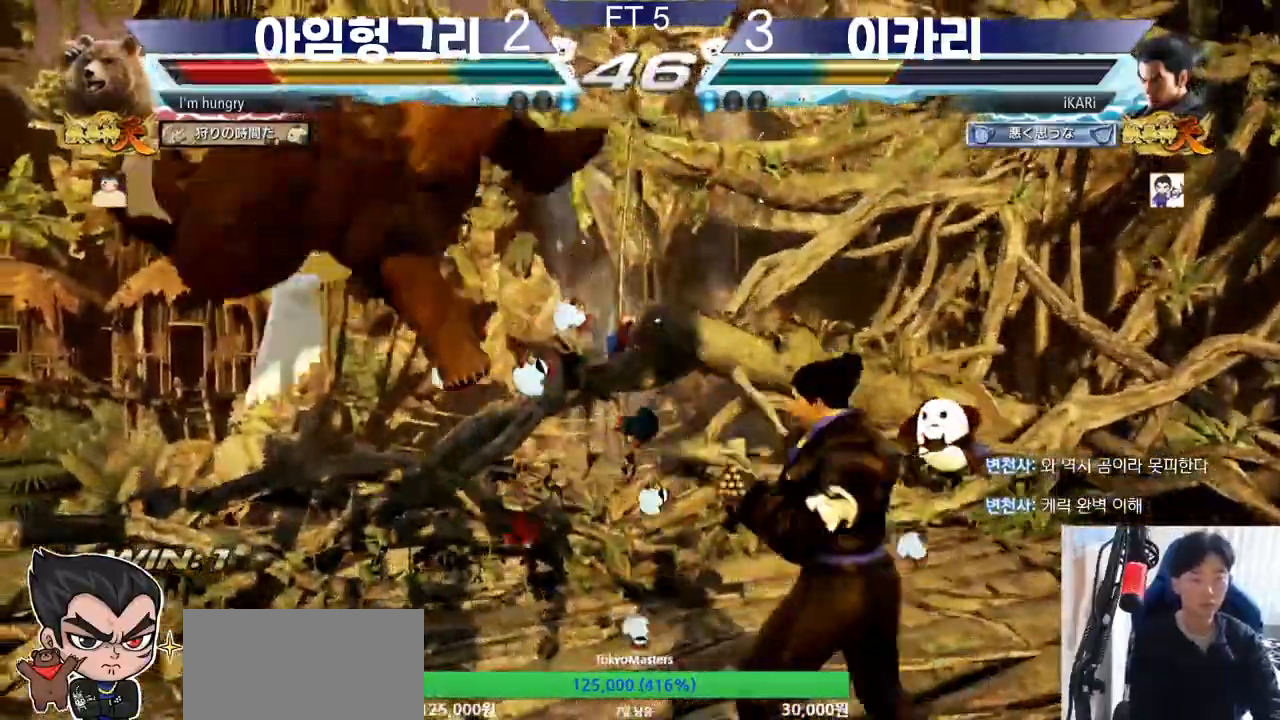
{"buttons": [], "left_stick": "center", "events": [[67, "left_stick", "down"], [84, "TRIANGLE", "down"], [100, "TRIANGLE", "up"], [134, "left_stick", "center"]]}
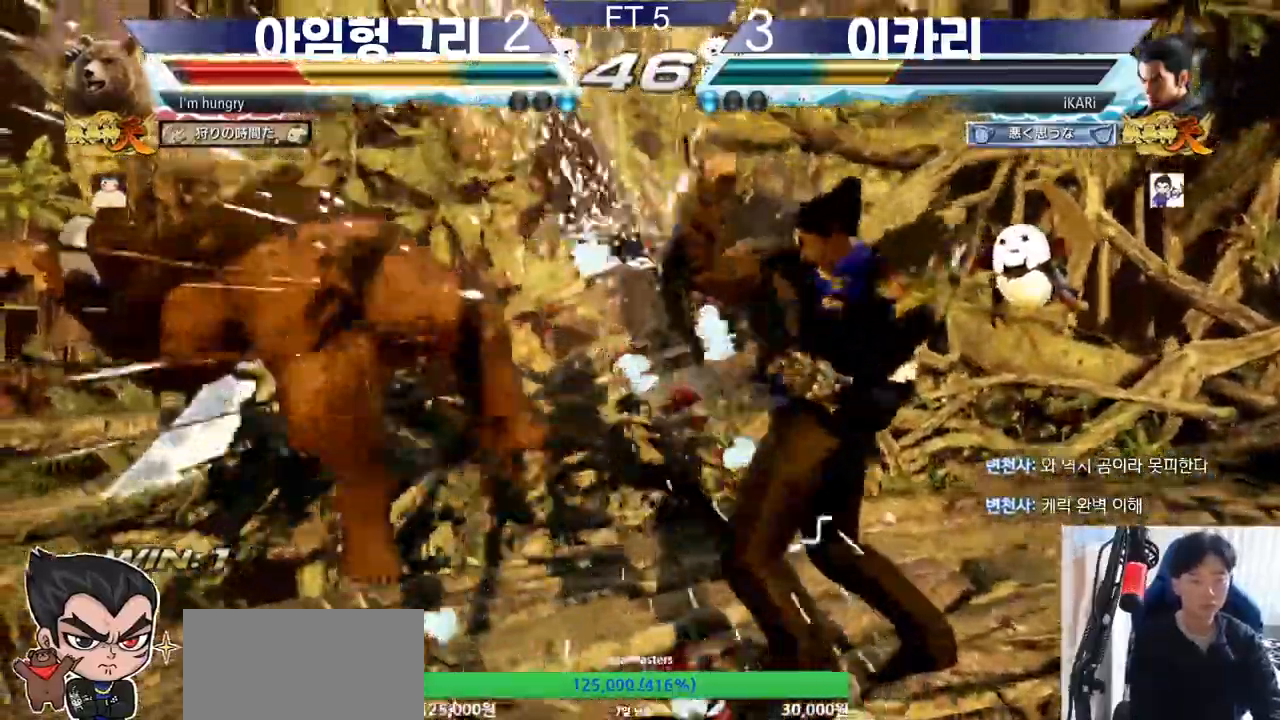
{"buttons": [], "left_stick": "center", "events": [[183, "left_stick", "left"], [250, "left_stick", "center"], [317, "left_stick", "right"], [334, "CROSS", "down"], [384, "CROSS", "up"], [450, "SQUARE", "down"], [500, "SQUARE", "up"], [500, "left_stick", "center"]]}
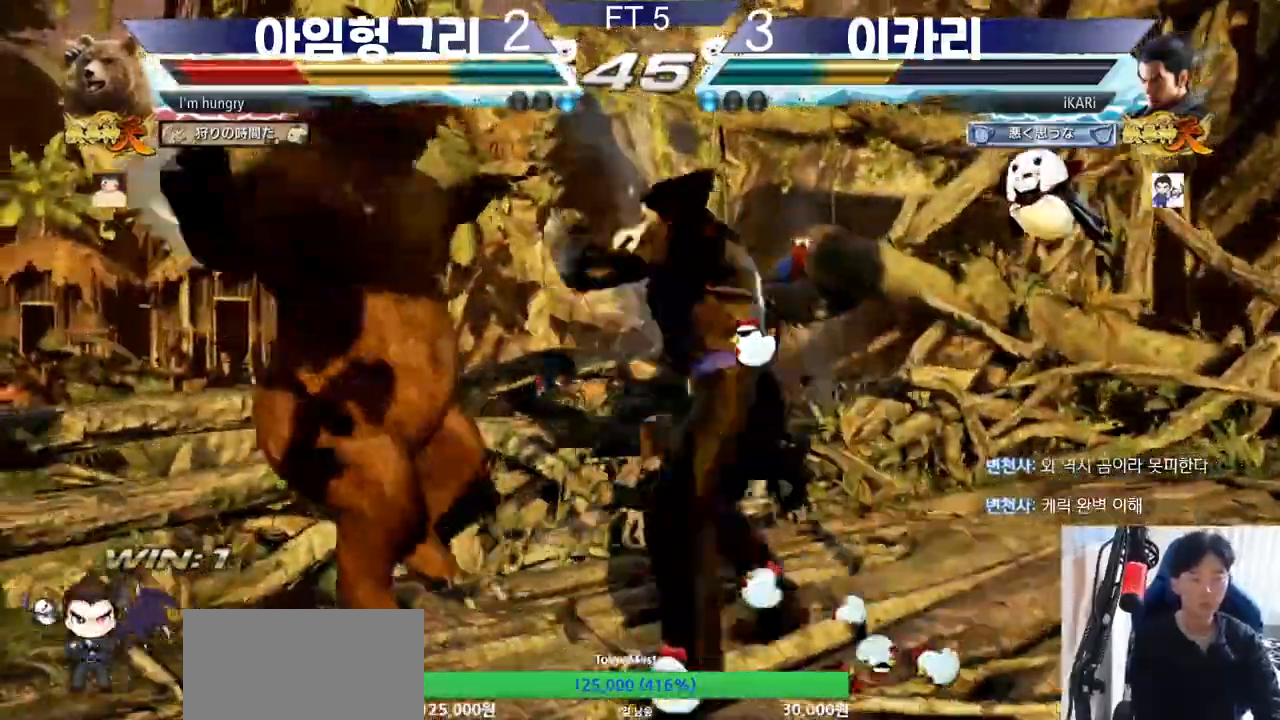
{"buttons": [], "left_stick": "center", "events": [[251, "CIRCLE", "down"], [334, "CIRCLE", "up"]]}
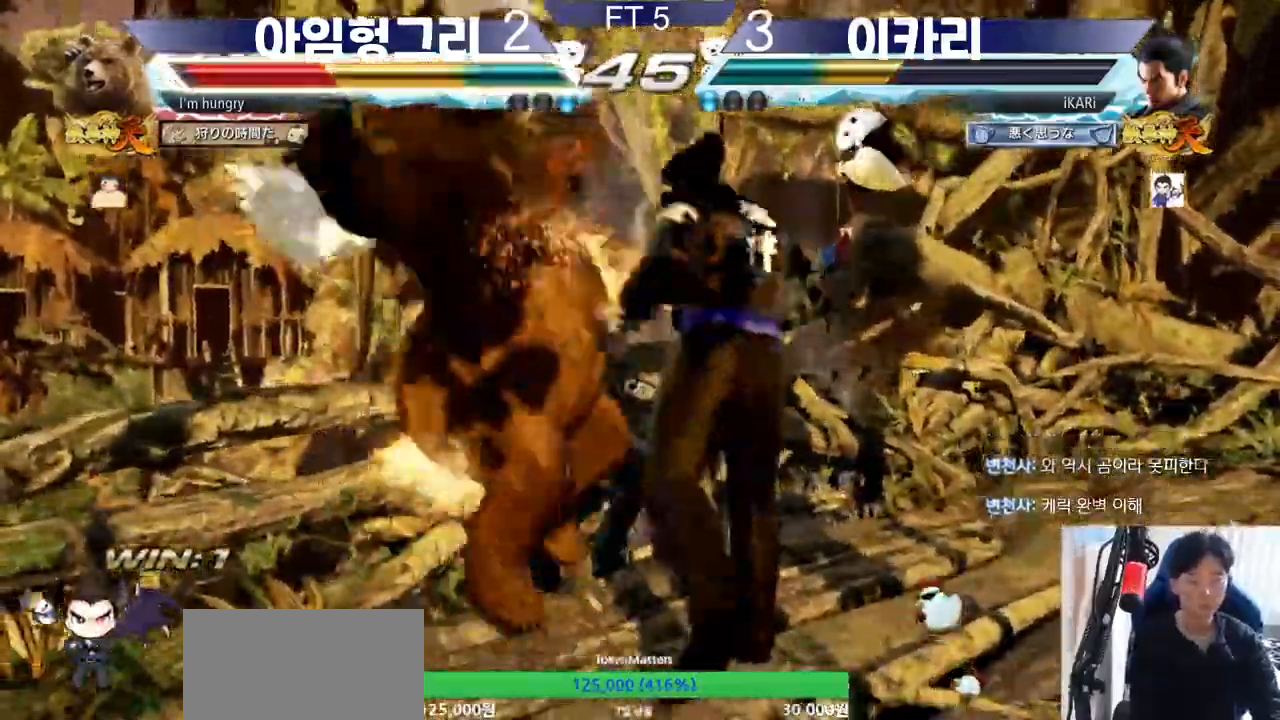
{"buttons": [], "left_stick": "center", "events": [[33, "SQUARE", "down"], [83, "SQUARE", "up"], [233, "TRIANGLE", "down"], [284, "TRIANGLE", "up"], [350, "TRIANGLE", "down"], [450, "TRIANGLE", "up"]]}
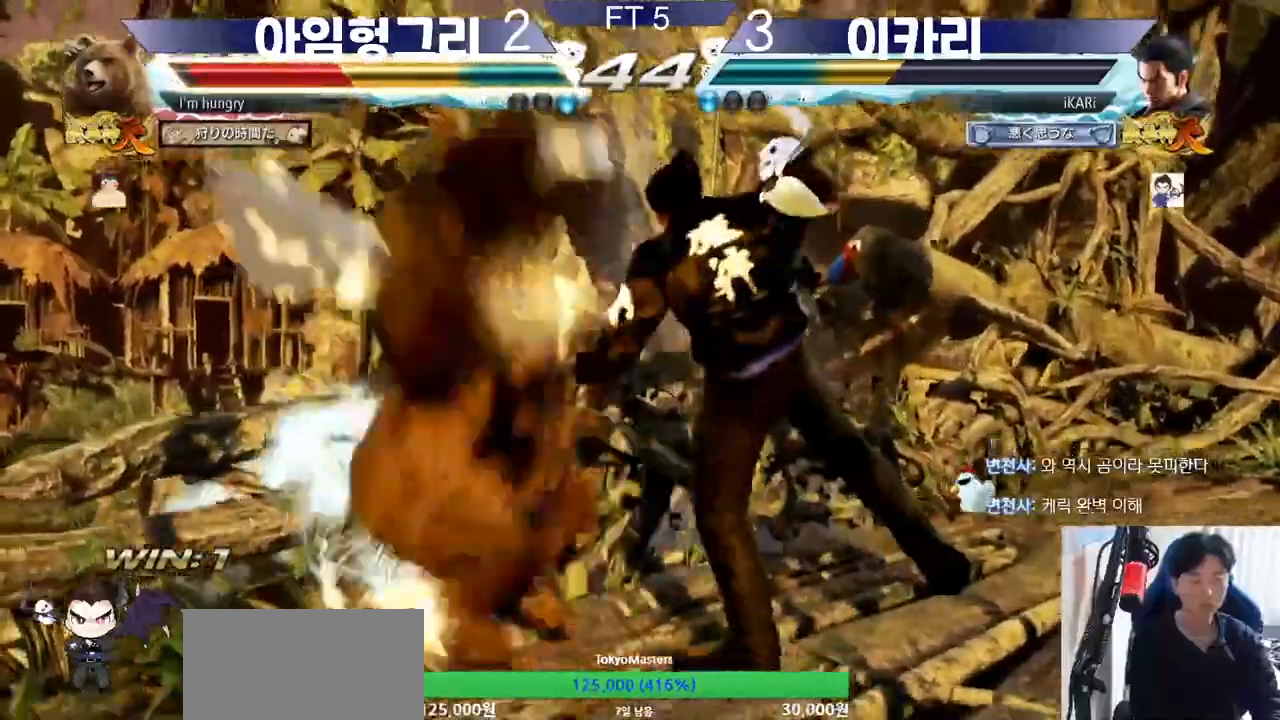
{"buttons": ["CROSS"], "left_stick": "down-left", "events": [[384, "left_stick", "down-left"], [468, "CROSS", "down"]]}
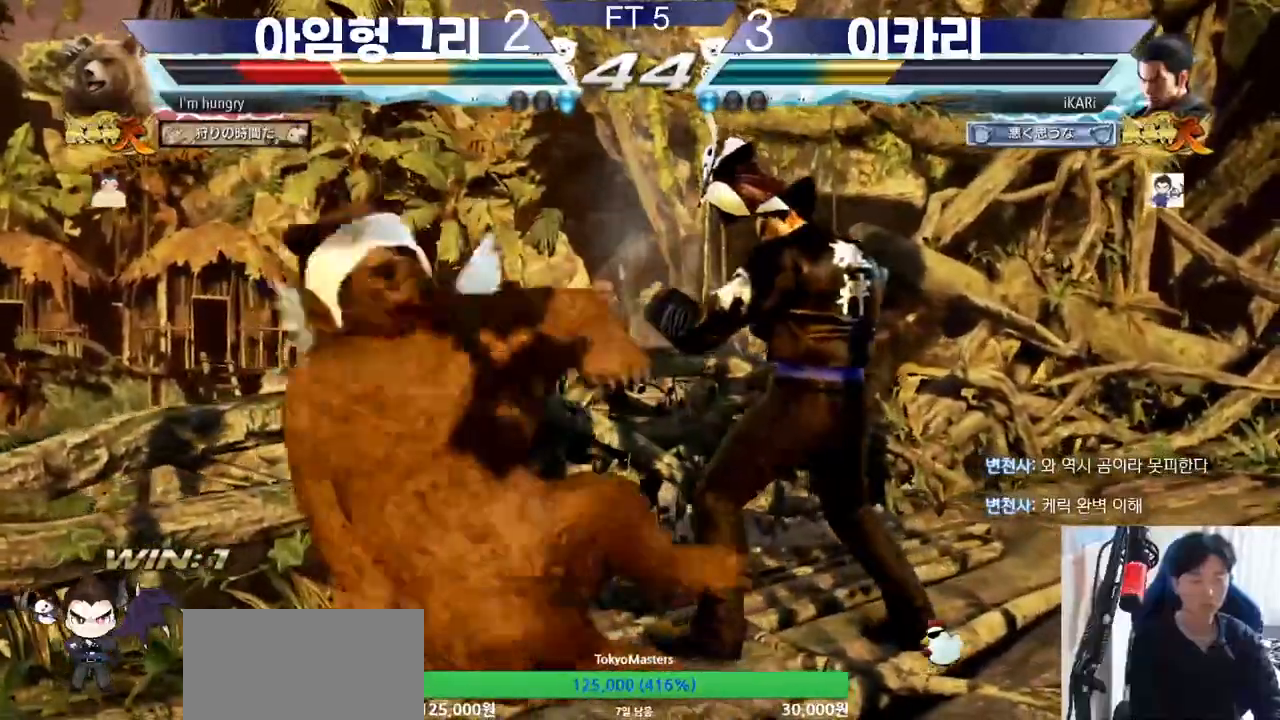
{"buttons": ["TRIANGLE"], "left_stick": "center", "events": [[50, "CROSS", "up"], [350, "left_stick", "center"], [467, "TRIANGLE", "down"]]}
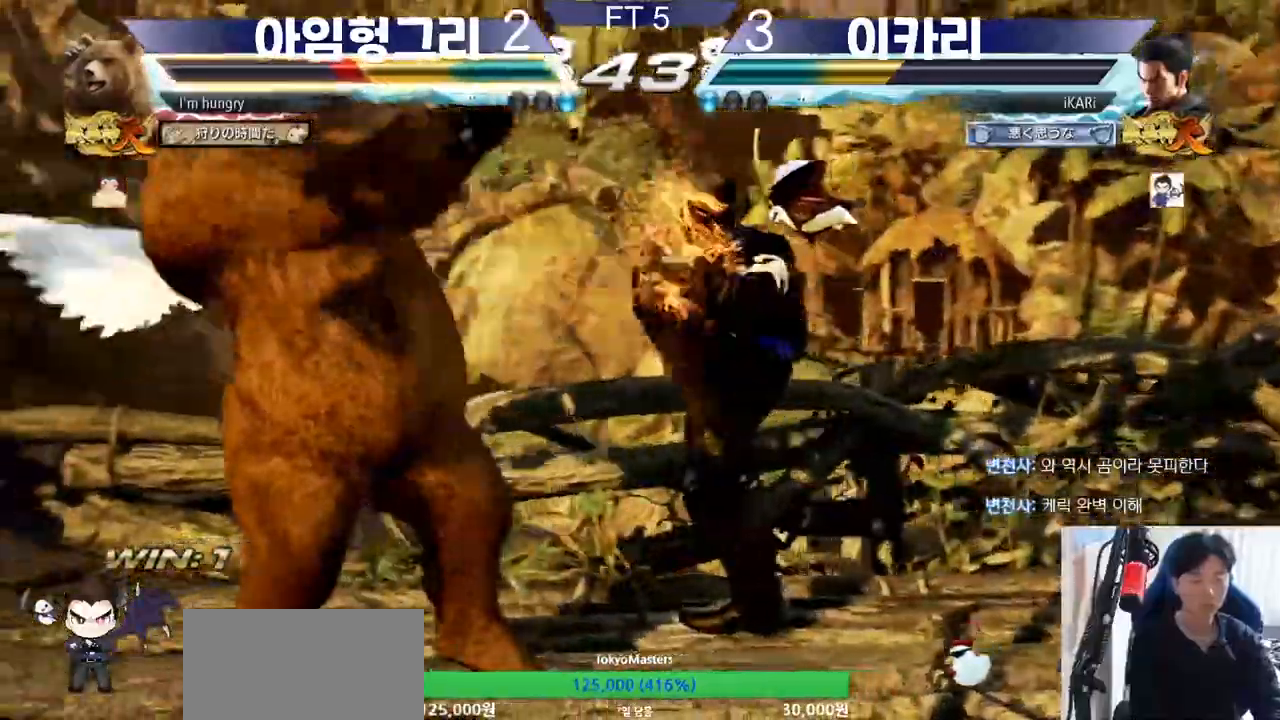
{"buttons": ["CIRCLE"], "left_stick": "left", "events": [[84, "TRIANGLE", "up"], [417, "left_stick", "left"], [501, "CIRCLE", "down"]]}
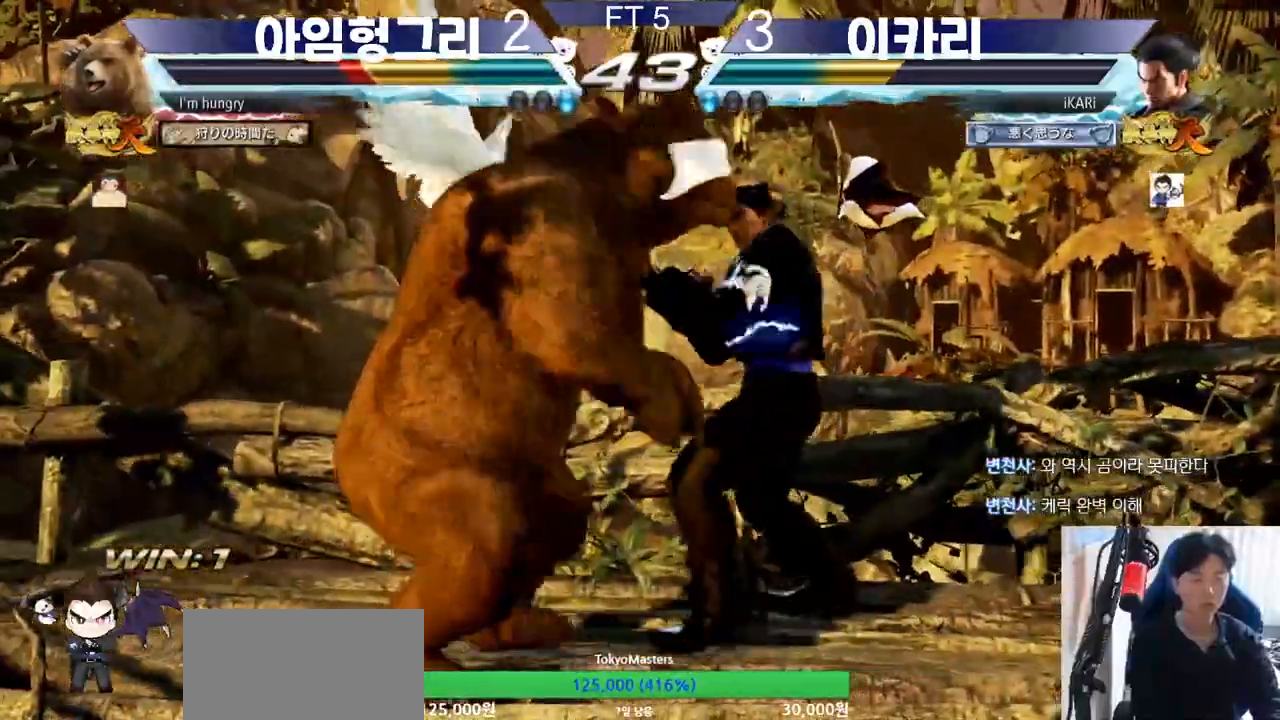
{"buttons": [], "left_stick": "center", "events": [[67, "CIRCLE", "up"], [117, "TRIANGLE", "down"], [167, "TRIANGLE", "up"], [300, "left_stick", "center"]]}
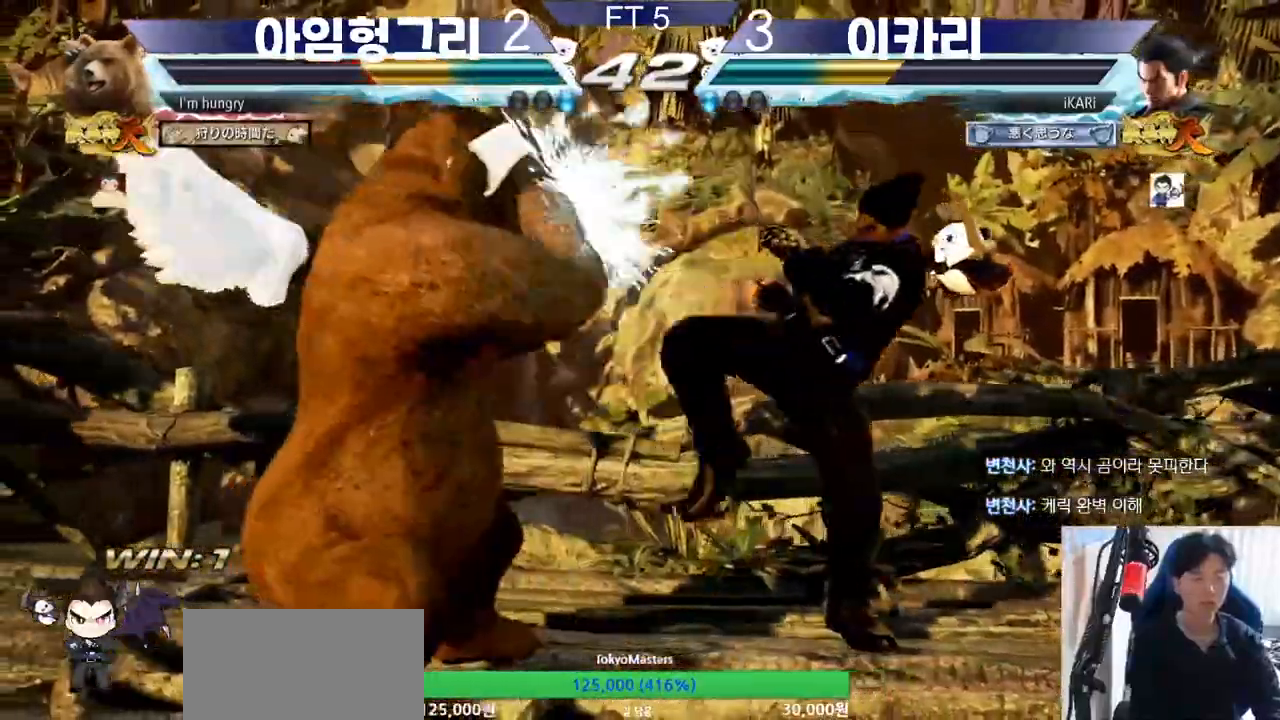
{"buttons": ["CROSS"], "left_stick": "left", "events": [[251, "left_stick", "left"], [451, "CIRCLE", "down"], [468, "CIRCLE", "up"], [501, "CROSS", "down"]]}
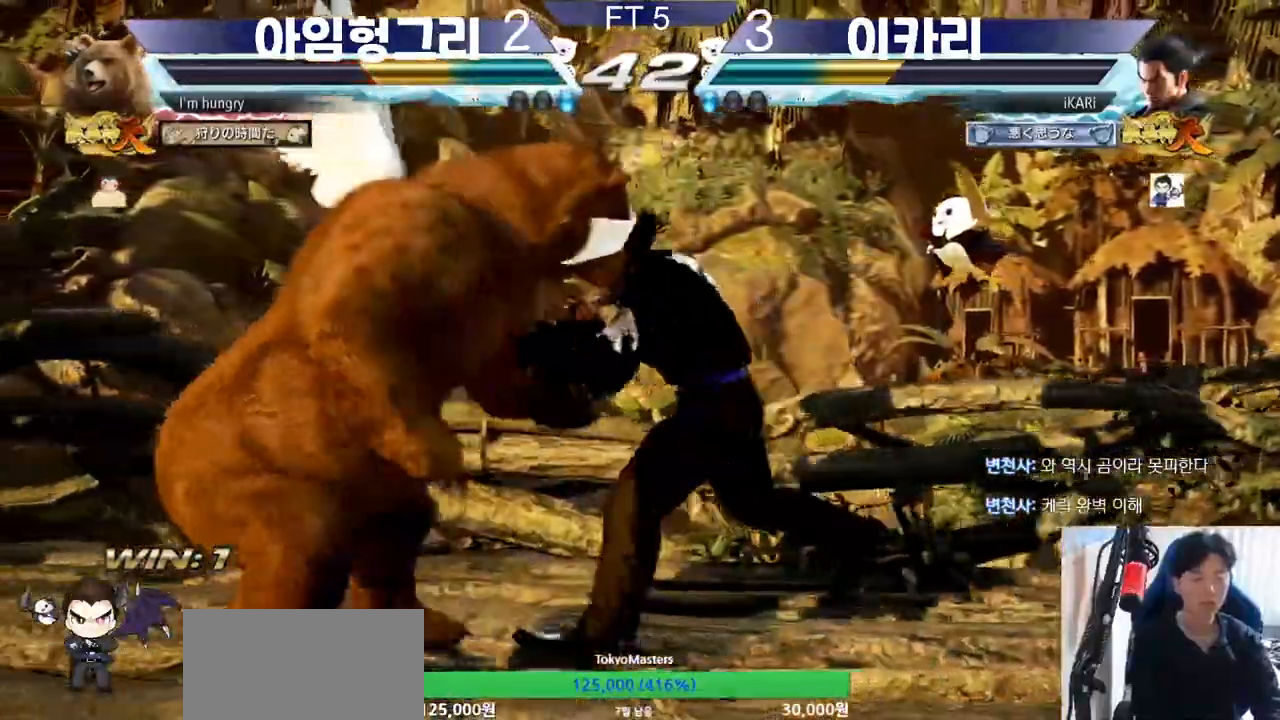
{"buttons": [], "left_stick": "center", "events": [[33, "CROSS", "up"], [233, "TRIANGLE", "down"], [367, "left_stick", "center"], [400, "TRIANGLE", "up"]]}
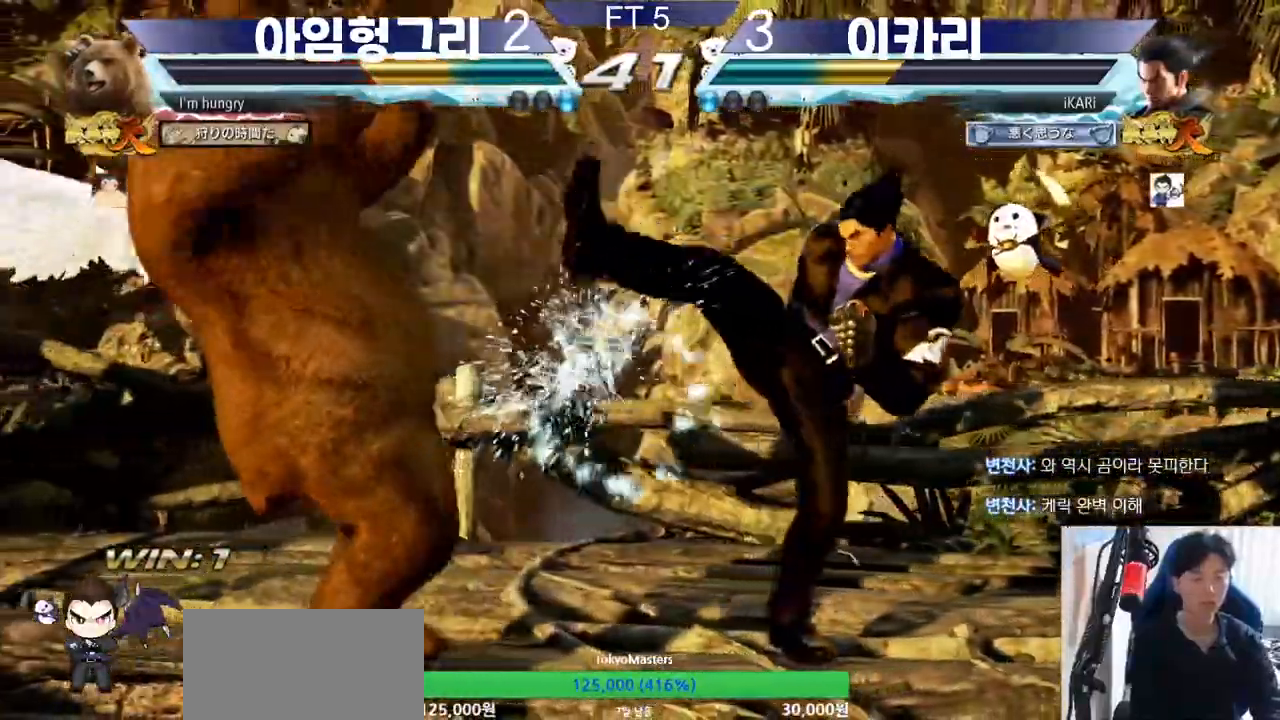
{"buttons": [], "left_stick": "right", "events": [[134, "left_stick", "right"], [184, "left_stick", "center"], [251, "left_stick", "right"]]}
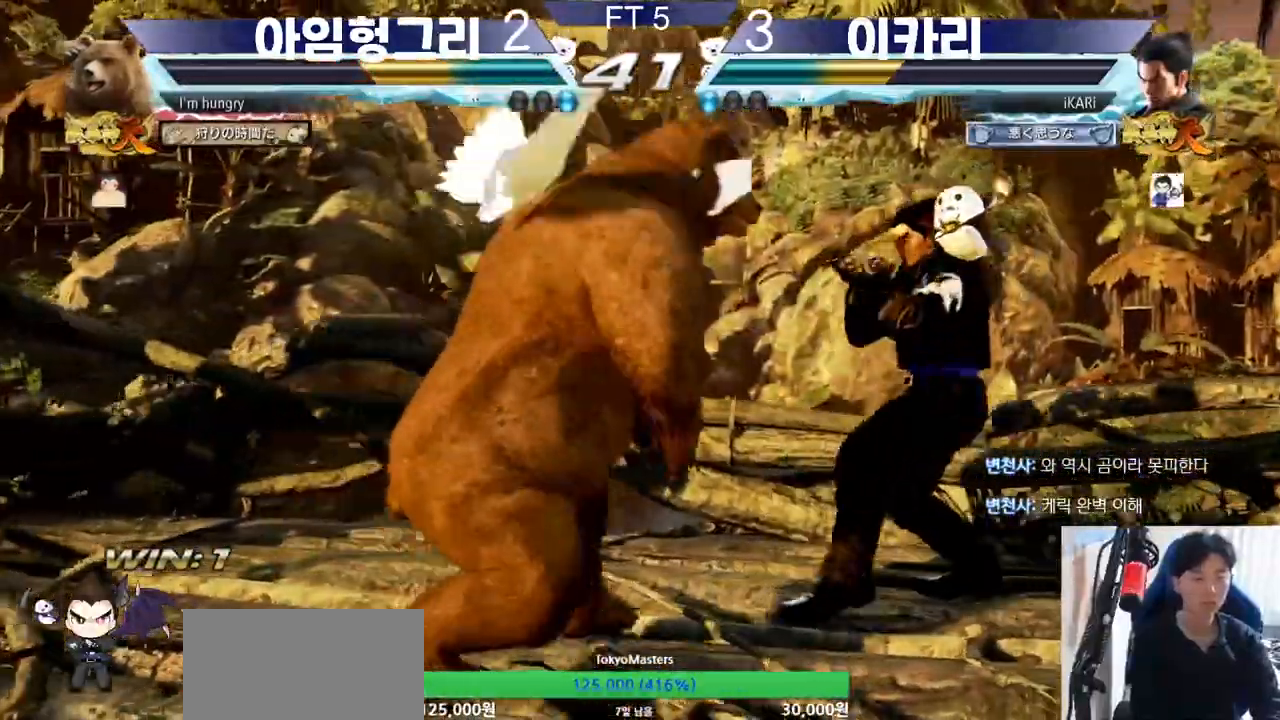
{"buttons": [], "left_stick": "down", "events": [[217, "left_stick", "center"], [284, "left_stick", "right"], [500, "left_stick", "down"]]}